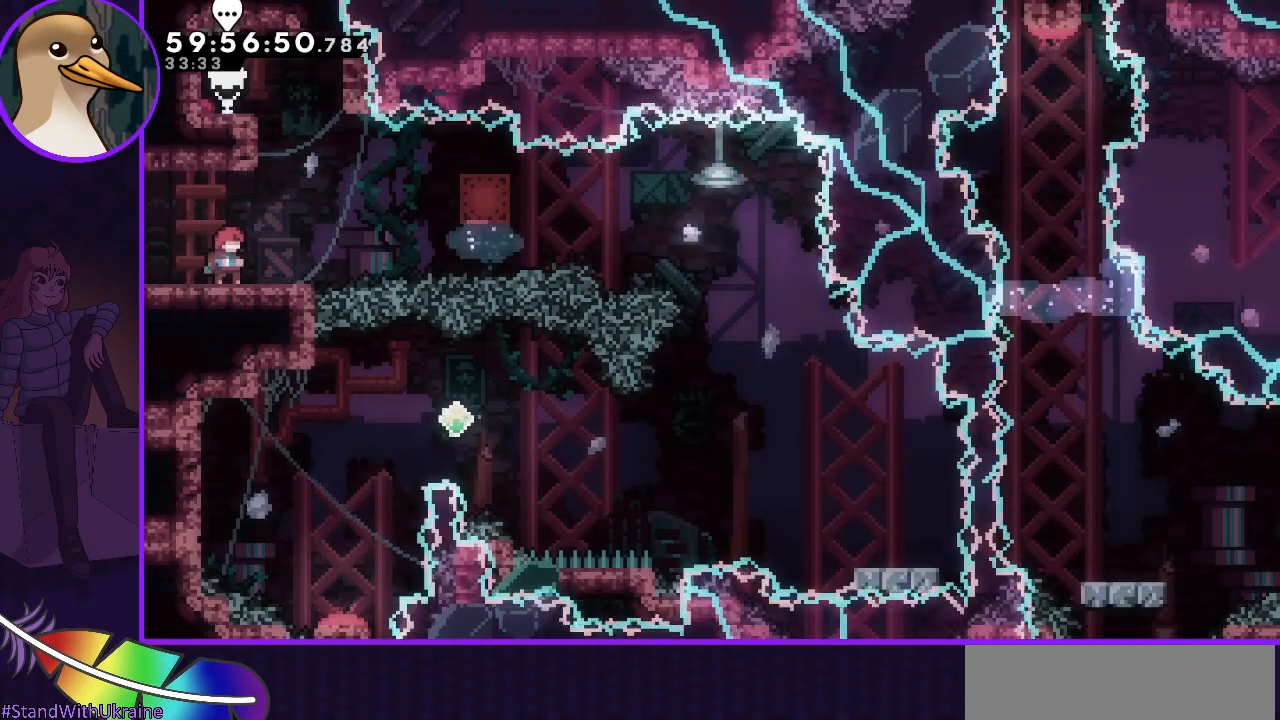
Gameplay with keyboard; each line is a JSON object with the keys held at the frame after it. "events" lists presses ("down") and releases ("up") of "dash", "demo", "down", "grab", "jump", "jump2", "left", "right" and "up" between this image and that frame as [ms after this image, input, new state], when the widget could be followed in between. No other keys are recorded. Mouse input is not recorded. Key names are as the overlay labels them; some are game actions (e.g. jump) rather than physical keys.
{"keys": [], "events": []}
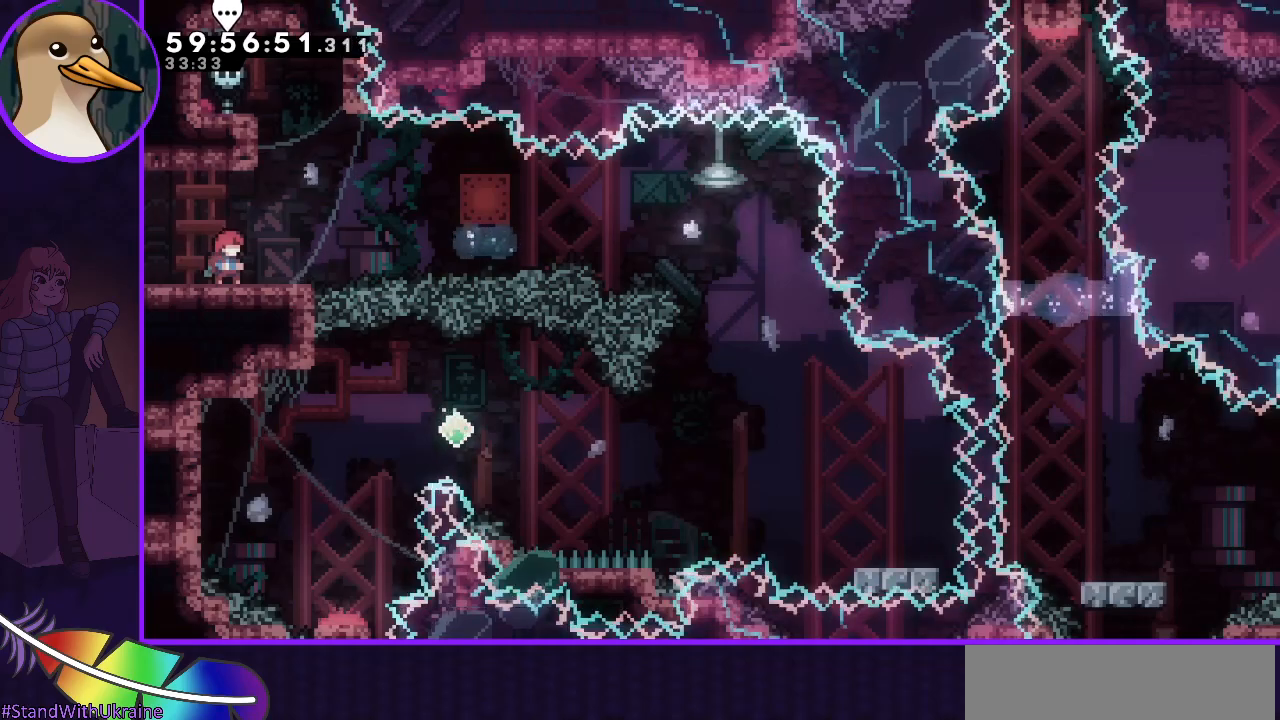
{"keys": ["grab", "jump", "right"], "events": [[167, "dash", "down"], [167, "down", "down"], [167, "right", "down"], [267, "dash", "up"], [317, "down", "up"], [367, "jump", "down"], [400, "grab", "down"]]}
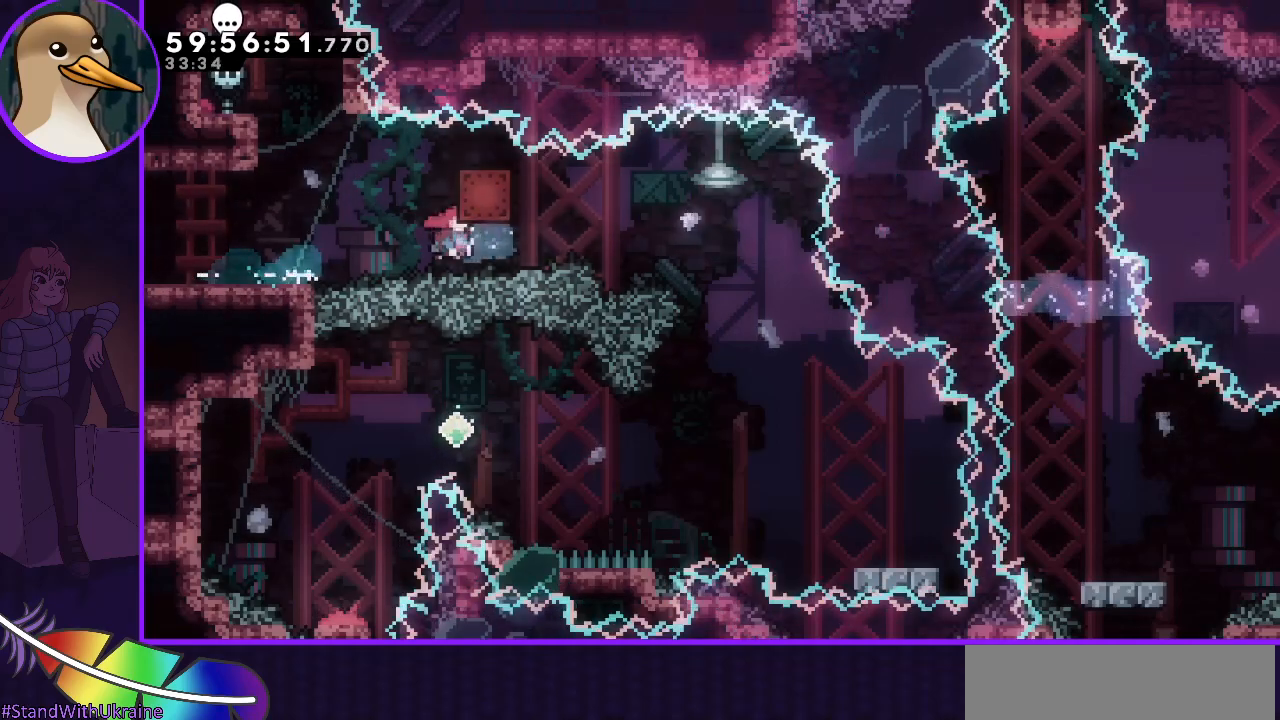
{"keys": ["right"], "events": [[417, "jump", "up"], [467, "grab", "up"]]}
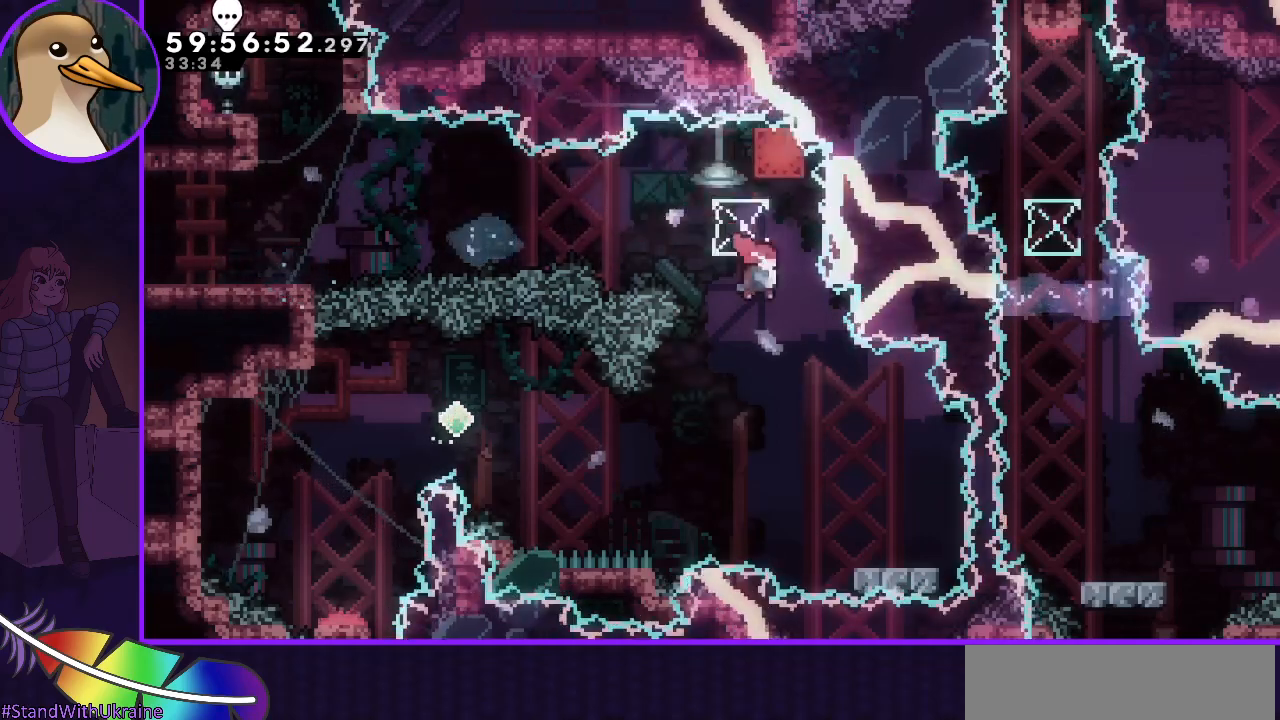
{"keys": ["down", "right"], "events": [[67, "right", "up"], [350, "down", "down"], [350, "right", "down"], [400, "dash", "down"], [483, "dash", "up"]]}
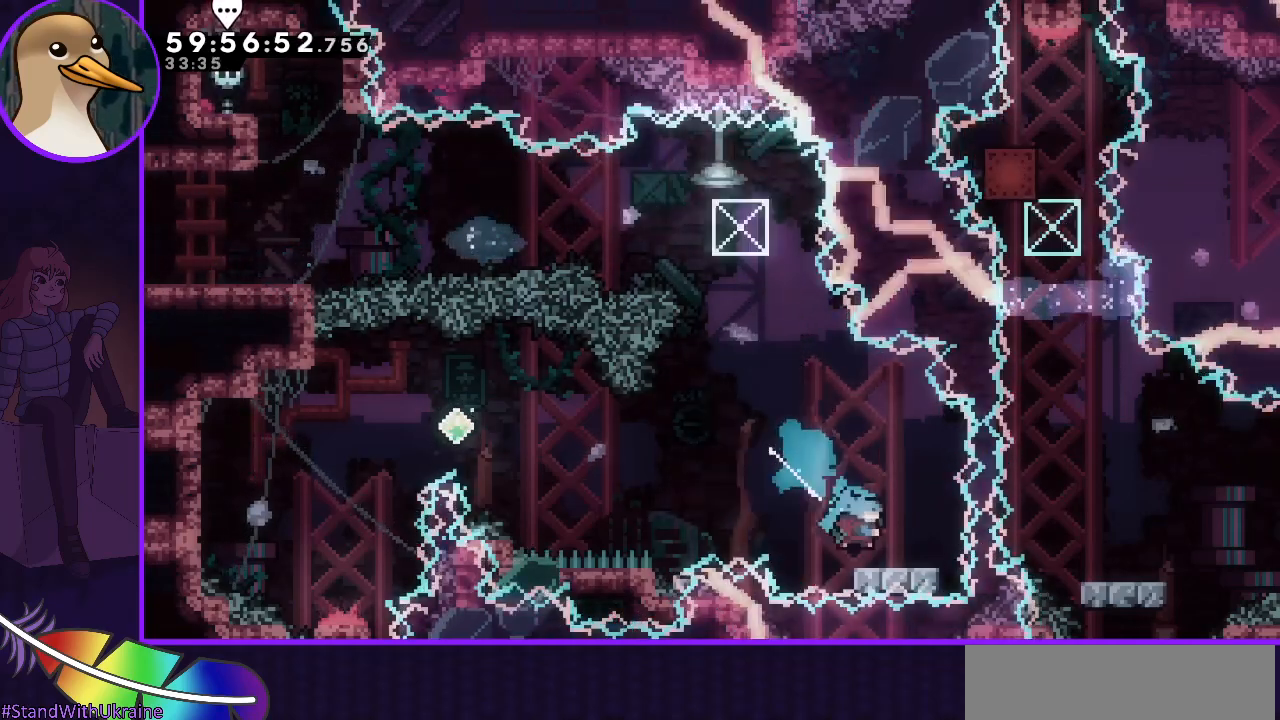
{"keys": ["jump", "left"], "events": [[17, "down", "up"], [17, "right", "up"], [83, "jump", "down"], [83, "left", "down"], [400, "dash", "down"], [400, "up", "down"], [500, "dash", "up"], [500, "up", "up"]]}
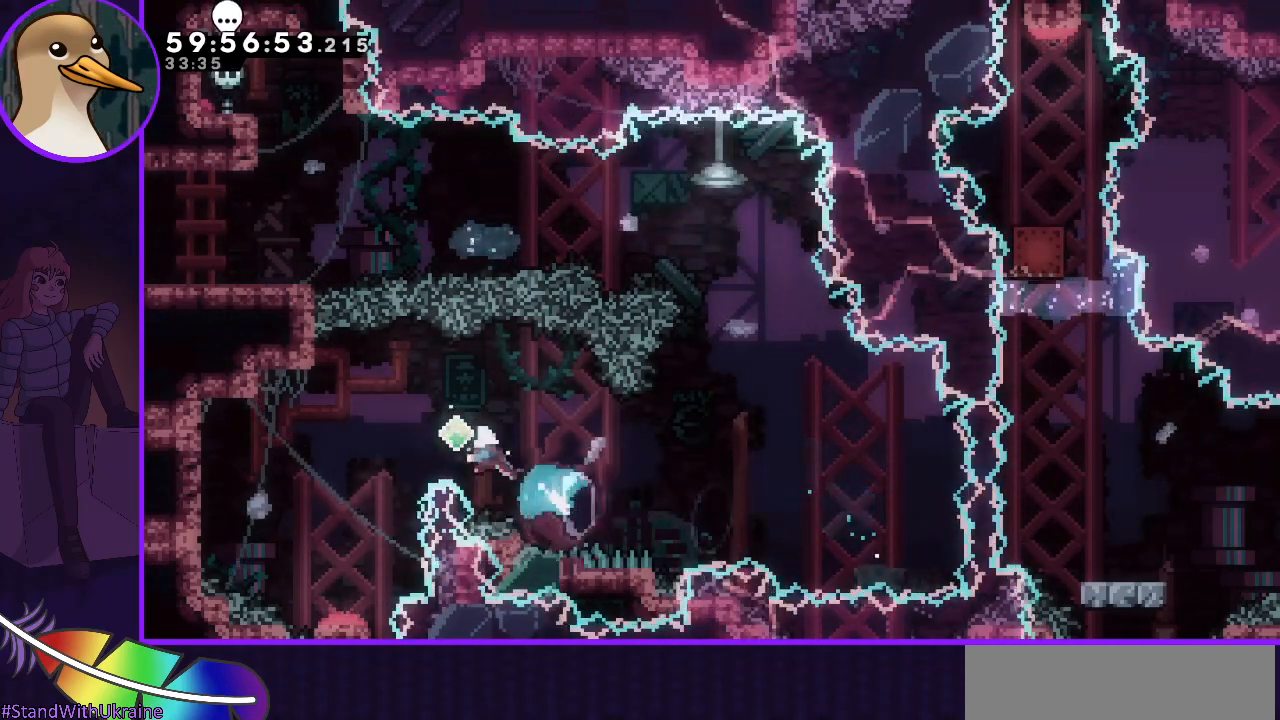
{"keys": ["down"], "events": [[50, "jump", "up"], [183, "down", "down"], [367, "left", "up"]]}
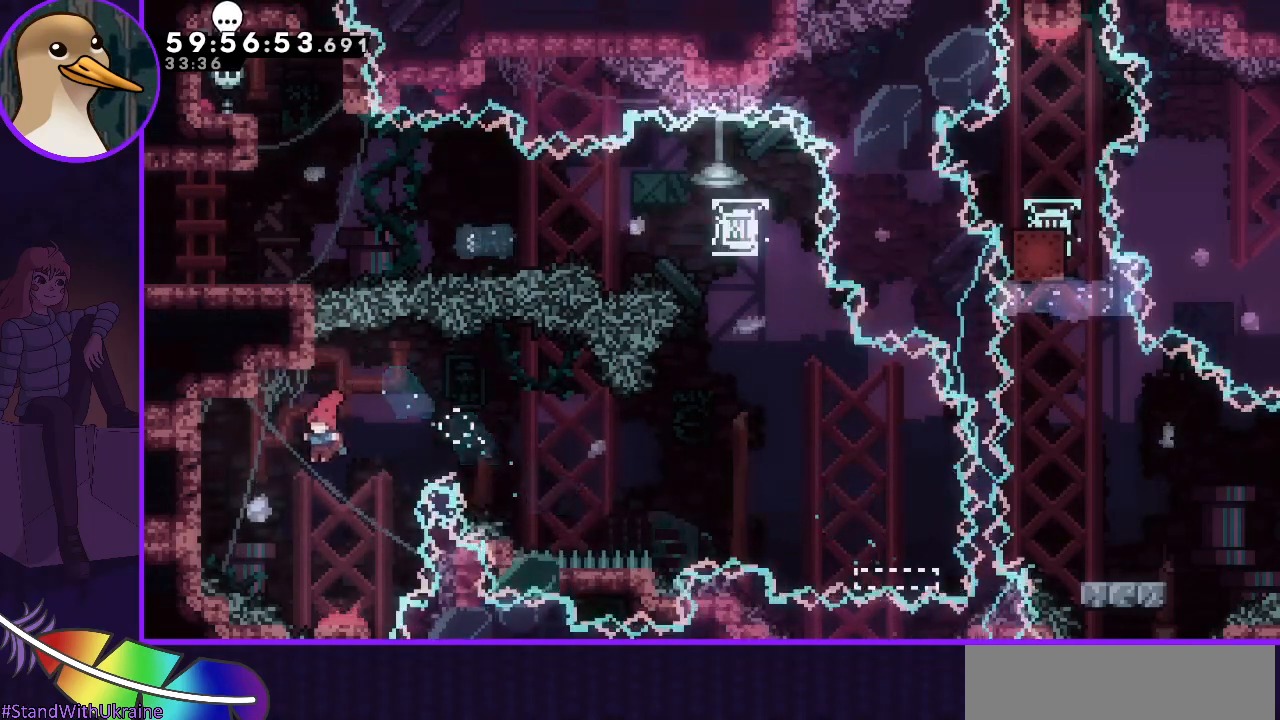
{"keys": [], "events": [[250, "down", "up"]]}
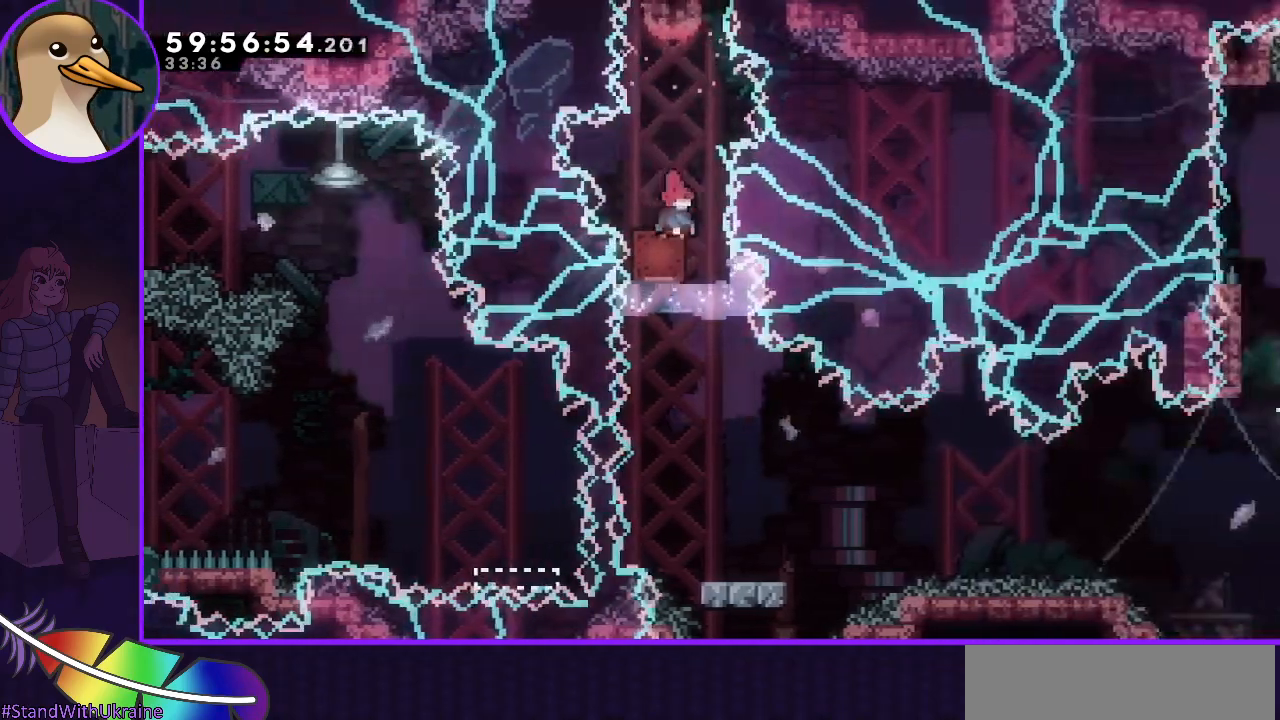
{"keys": [], "events": [[17, "grab", "down"], [317, "grab", "up"], [317, "right", "down"], [400, "right", "up"]]}
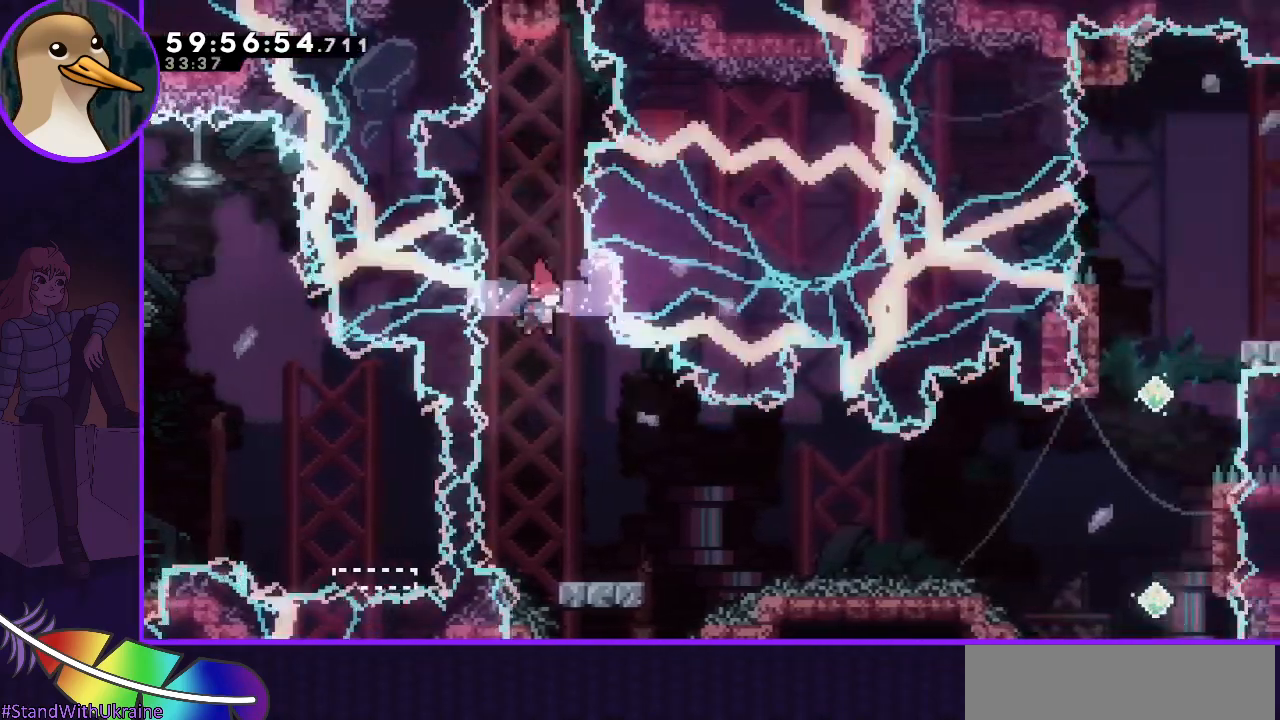
{"keys": ["right"], "events": [[367, "dash", "down"], [367, "down", "down"], [367, "right", "down"], [467, "dash", "up"], [467, "down", "up"]]}
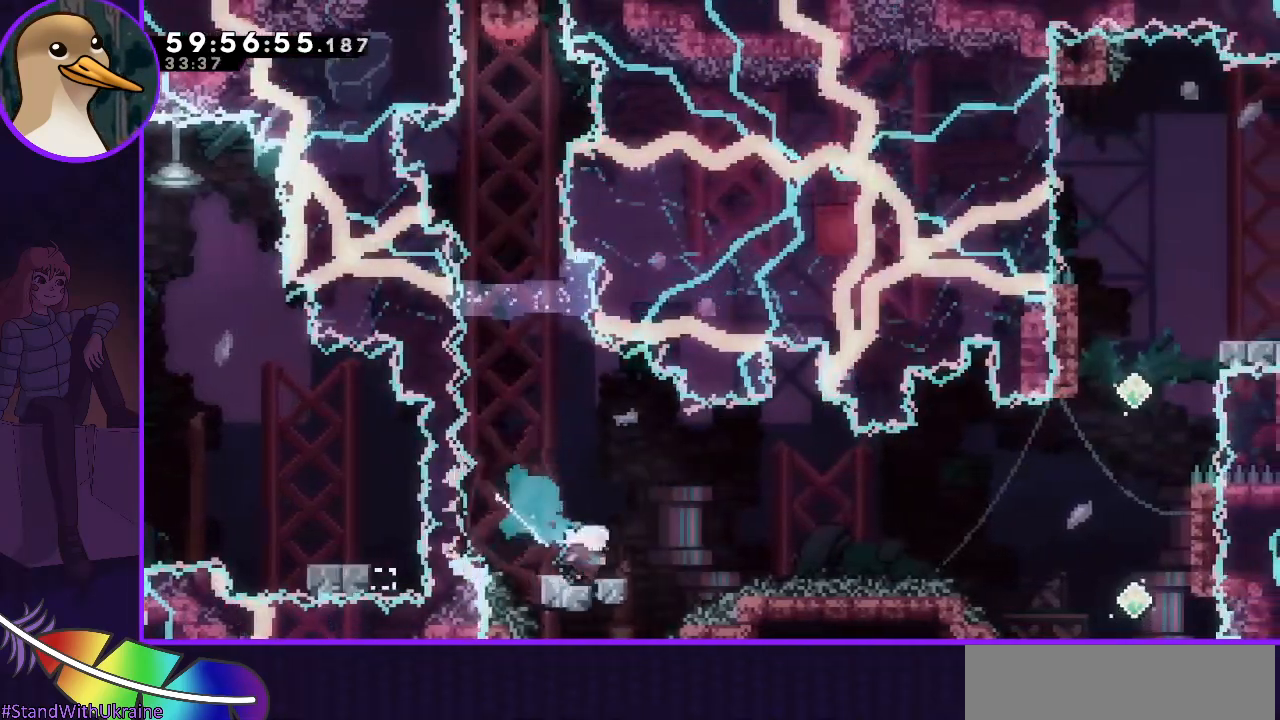
{"keys": ["grab", "jump", "right"], "events": [[67, "jump", "down"], [117, "grab", "down"]]}
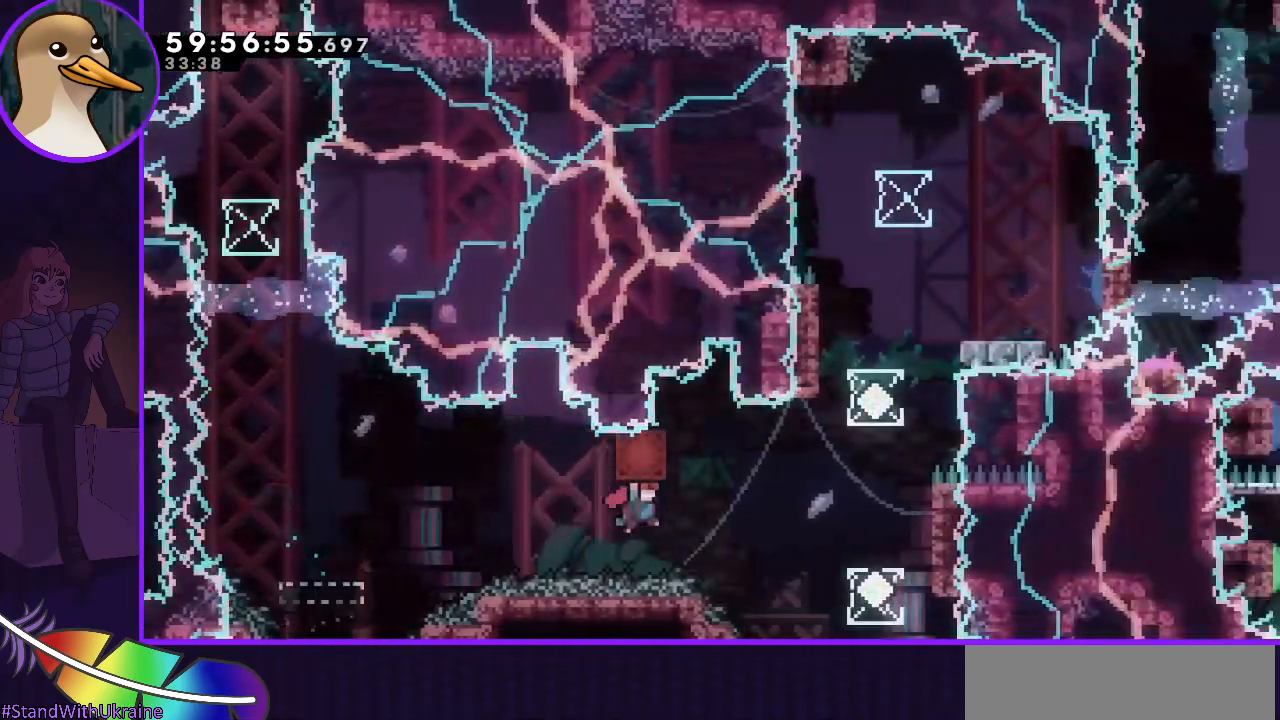
{"keys": ["dash", "up"], "events": [[267, "grab", "up"], [267, "jump", "up"], [317, "right", "up"], [400, "dash", "down"], [400, "up", "down"]]}
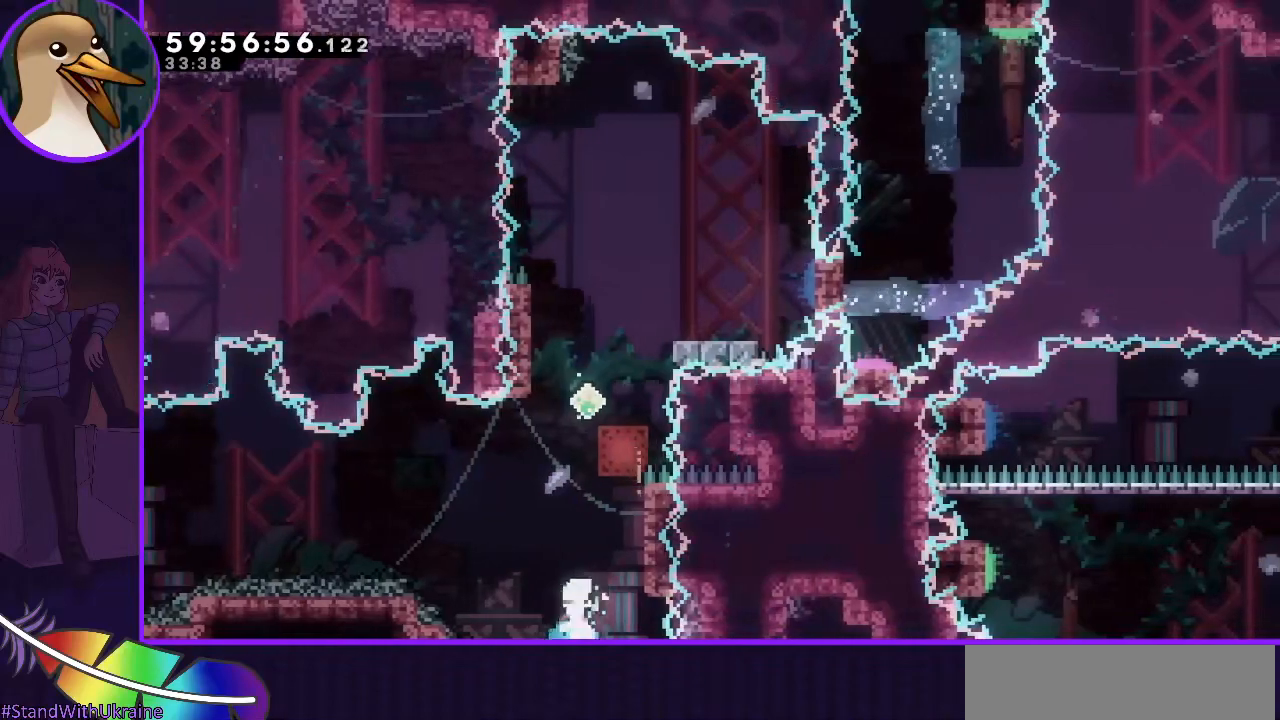
{"keys": ["left"], "events": [[83, "dash", "up"], [83, "grab", "down"], [83, "up", "up"], [233, "right", "down"], [367, "right", "up"], [467, "left", "down"], [500, "grab", "up"]]}
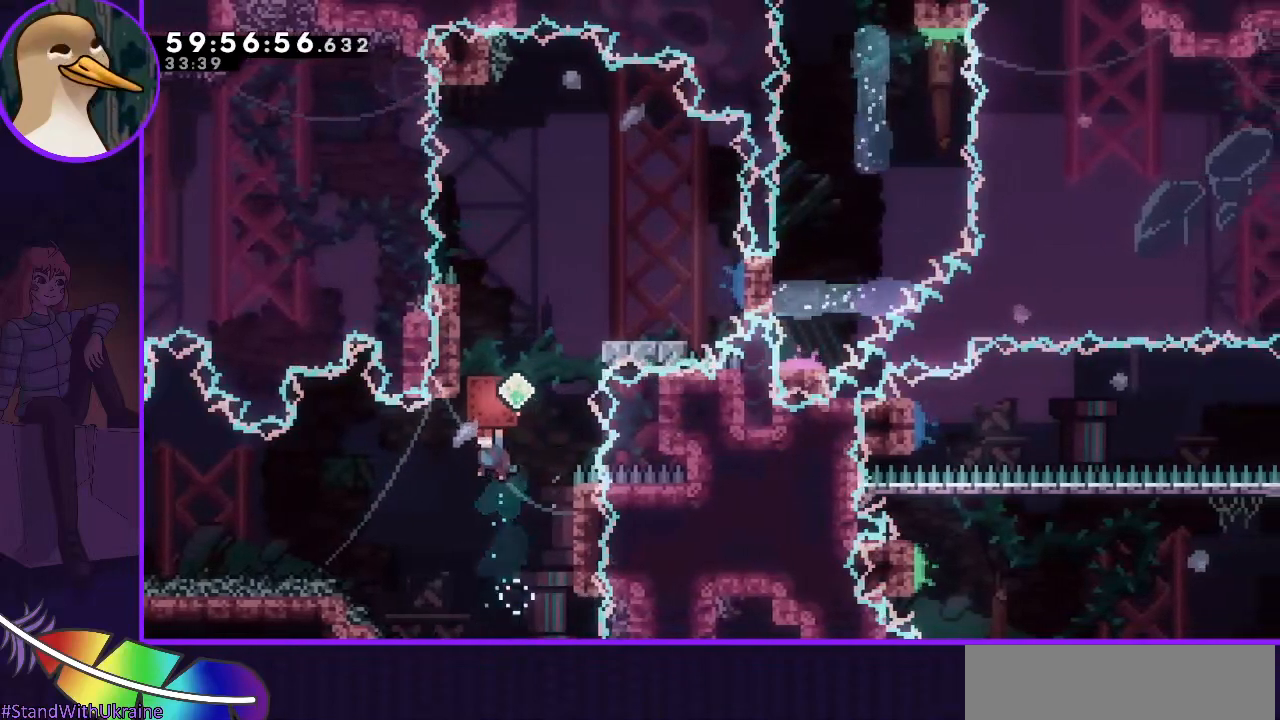
{"keys": ["dash", "grab"], "events": [[67, "left", "up"], [250, "dash", "down"], [250, "up", "down"], [383, "grab", "down"], [383, "up", "up"]]}
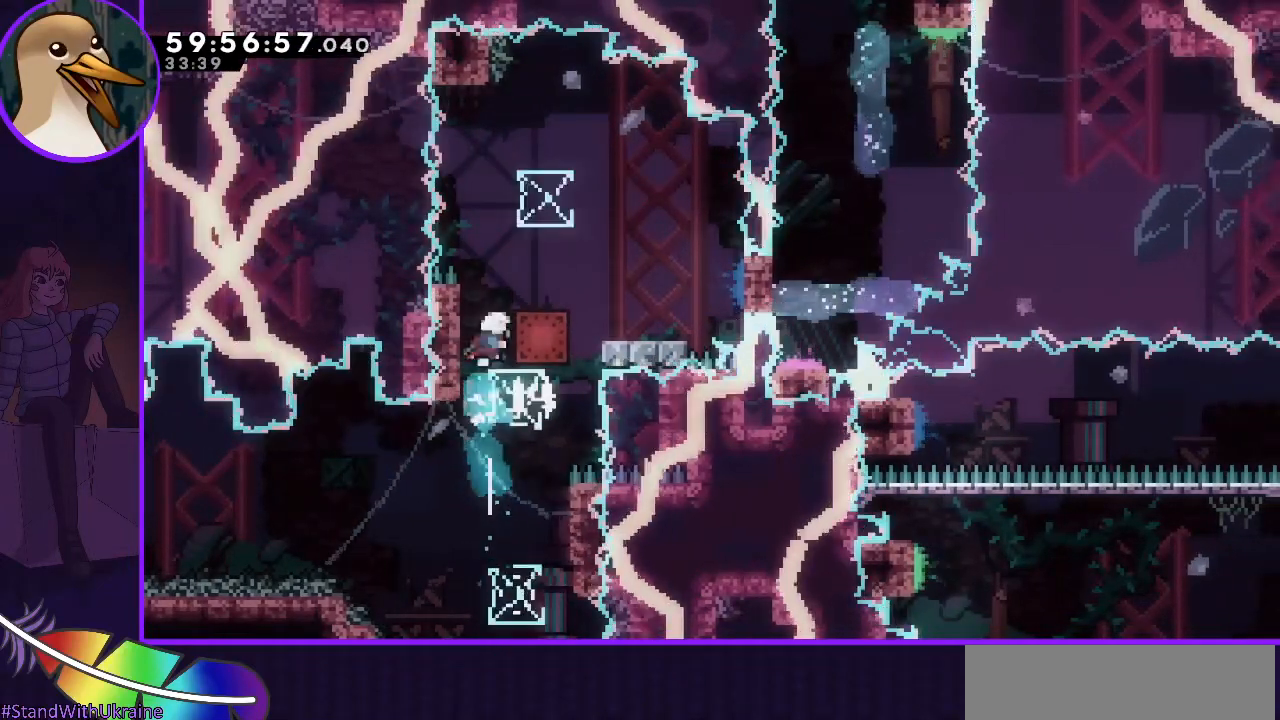
{"keys": [], "events": [[33, "dash", "up"], [33, "right", "down"], [450, "grab", "up"], [450, "right", "up"]]}
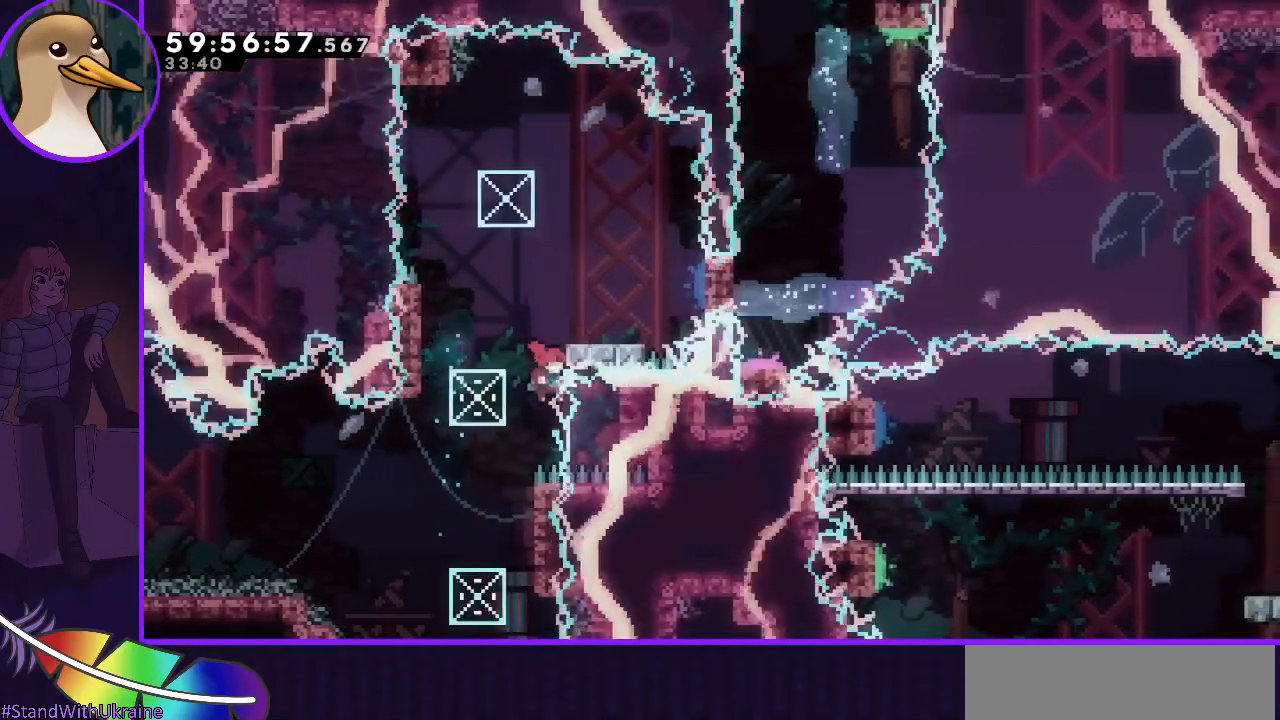
{"keys": ["jump"], "events": [[467, "jump", "down"]]}
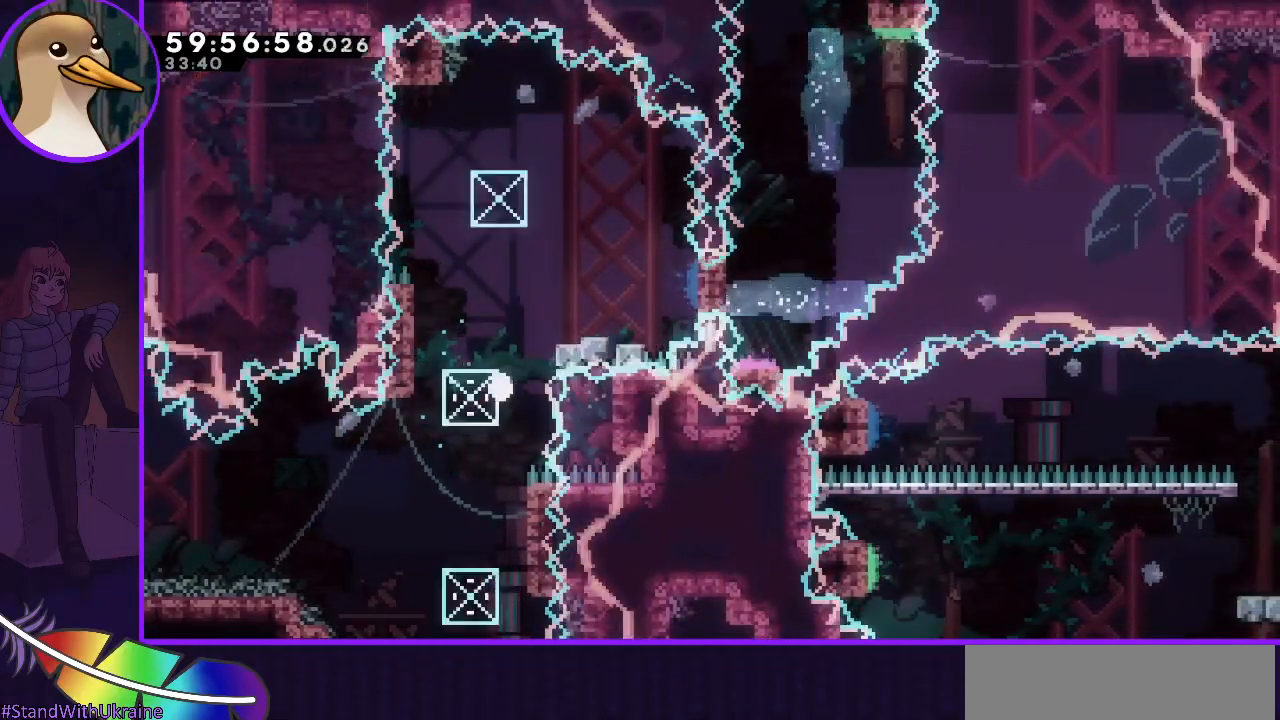
{"keys": [], "events": [[17, "jump", "up"]]}
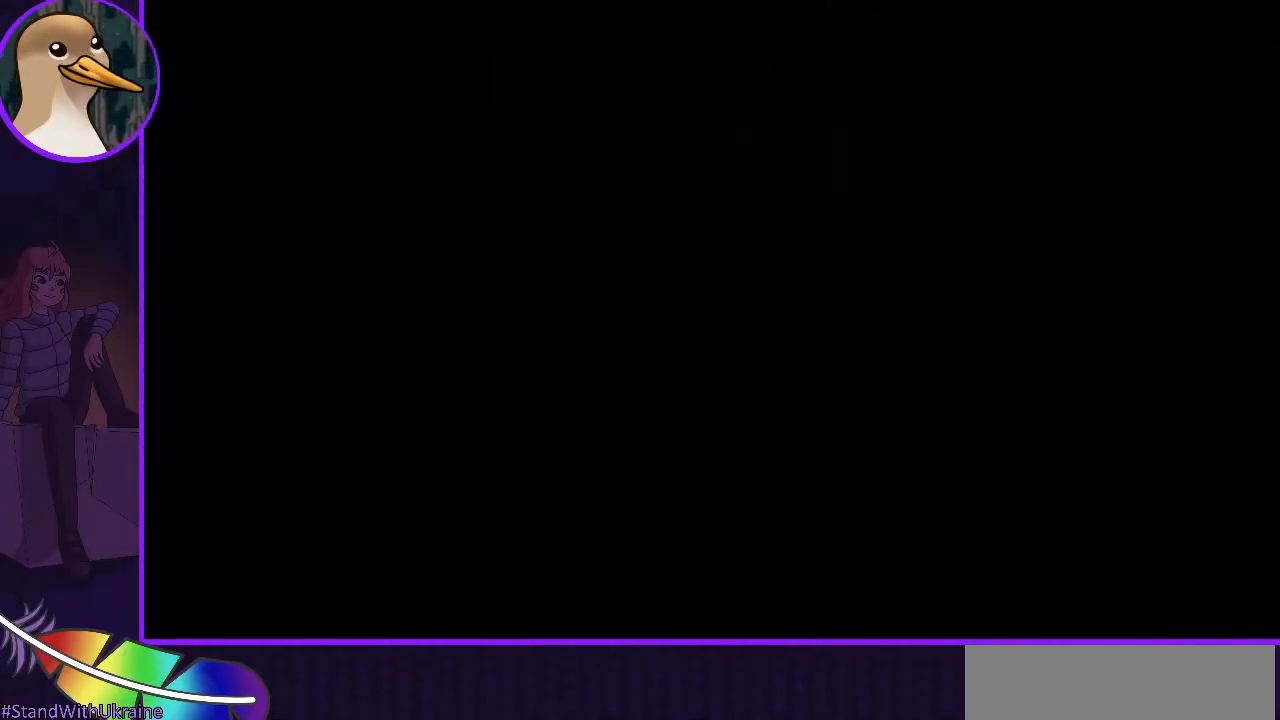
{"keys": [], "events": []}
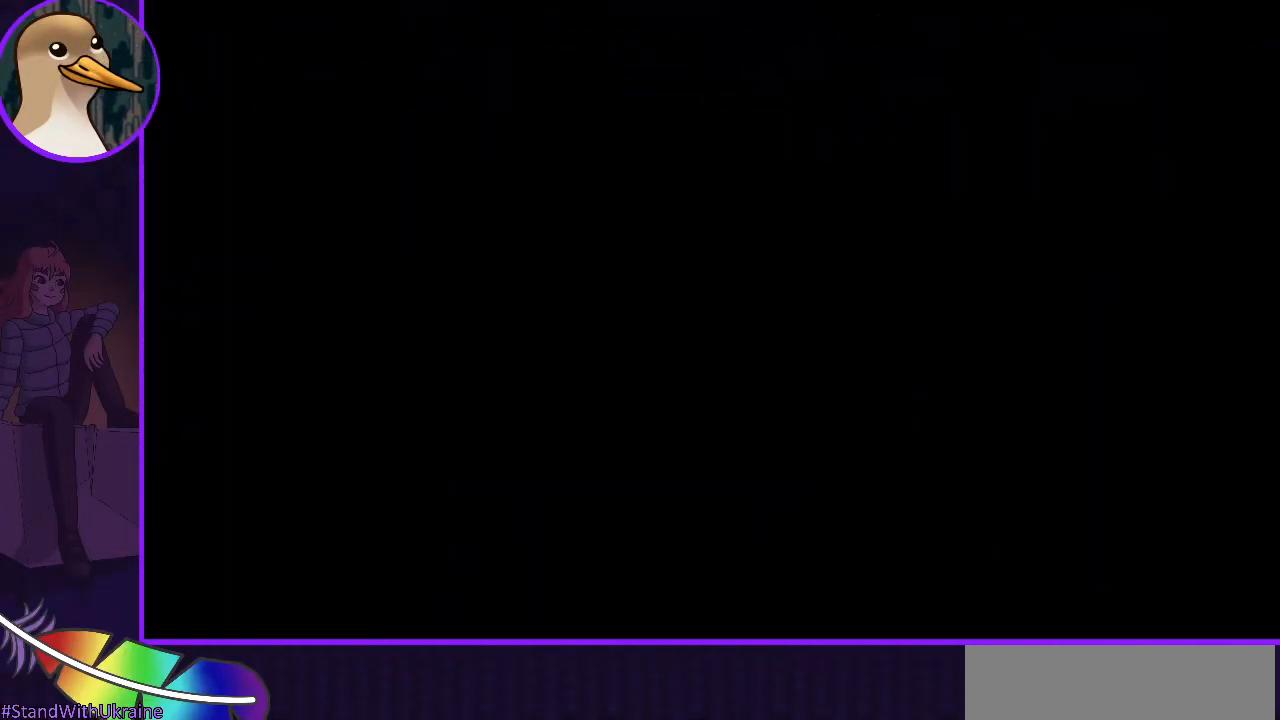
{"keys": [], "events": []}
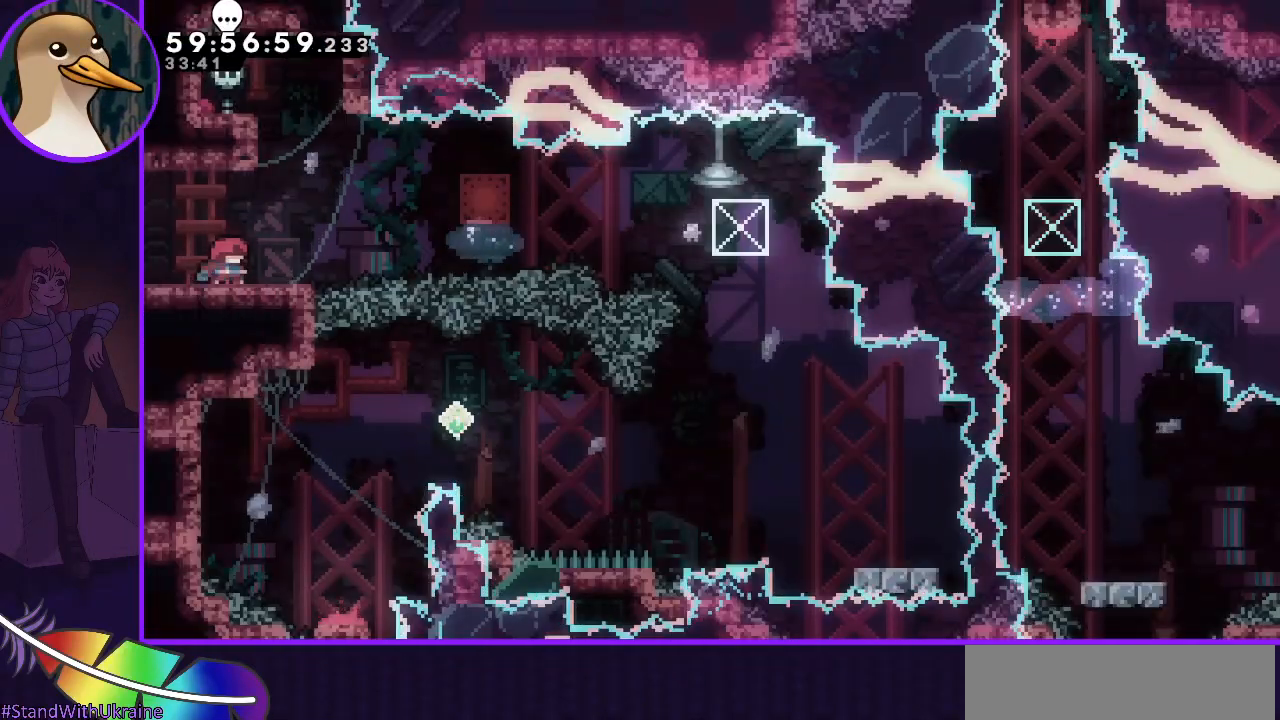
{"keys": ["grab", "jump", "right"], "events": [[300, "dash", "down"], [300, "down", "down"], [300, "right", "down"], [333, "down", "up"], [383, "dash", "up"], [433, "grab", "down"], [433, "jump", "down"]]}
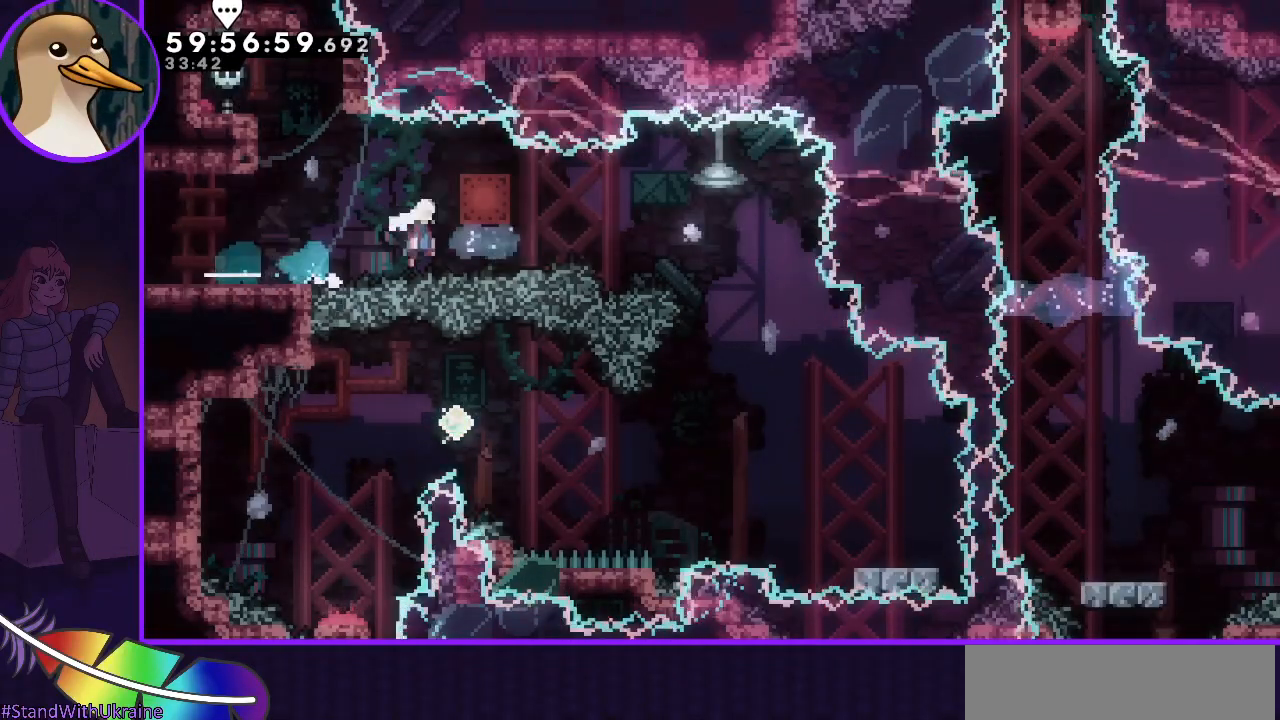
{"keys": ["grab", "right"], "events": [[500, "jump", "up"]]}
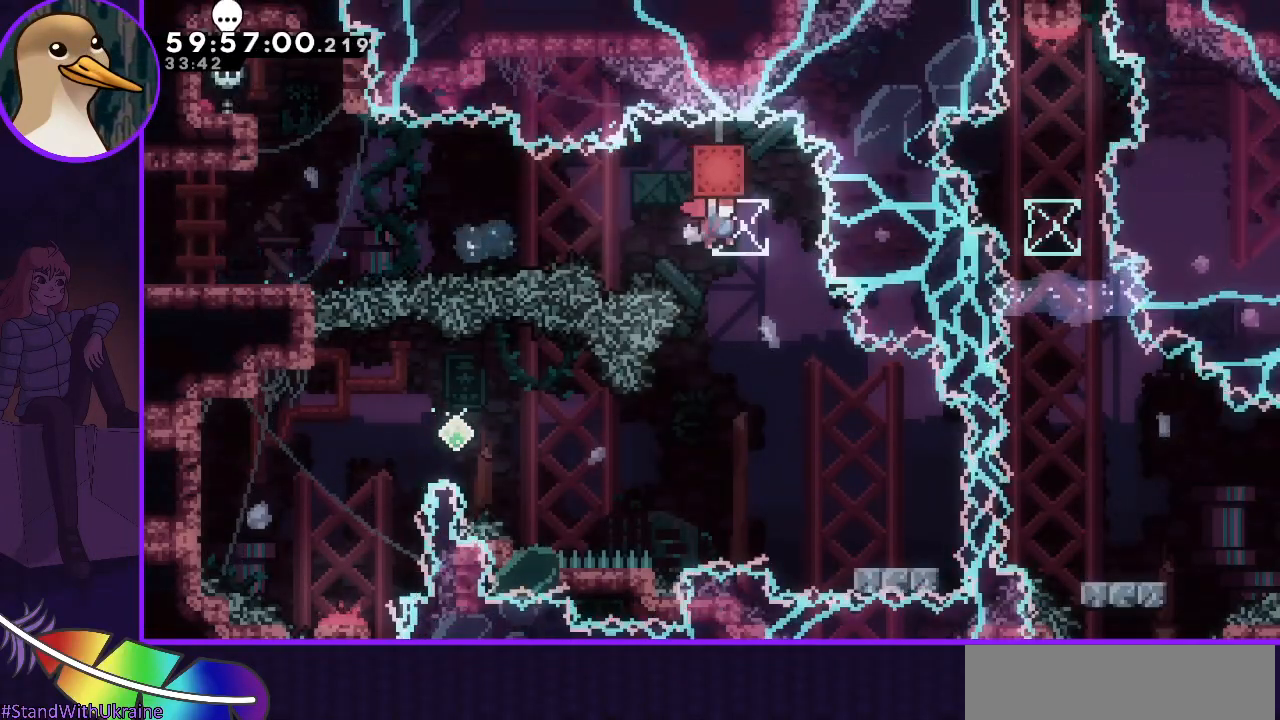
{"keys": [], "events": [[50, "grab", "up"], [133, "right", "up"]]}
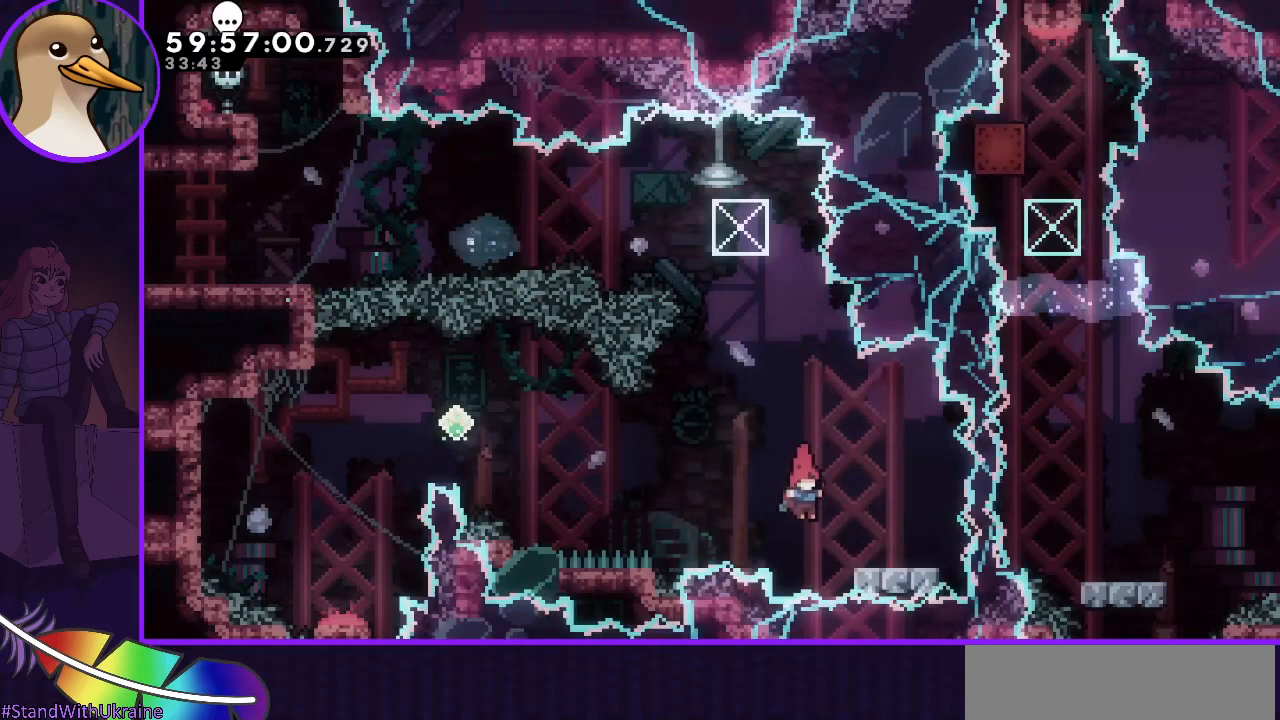
{"keys": ["jump", "left"], "events": [[17, "right", "down"], [67, "dash", "down"], [67, "down", "down"], [117, "dash", "up"], [150, "down", "up"], [200, "right", "up"], [250, "jump", "down"], [250, "left", "down"]]}
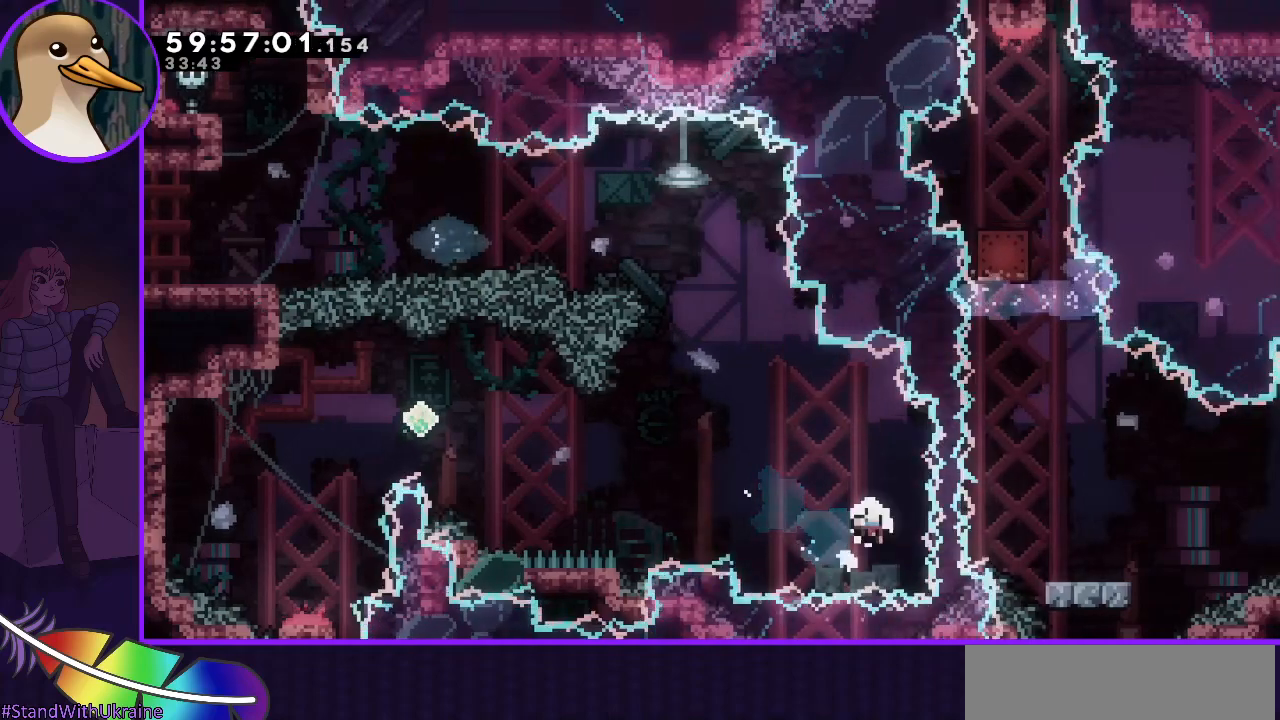
{"keys": [], "events": [[117, "jump", "up"], [167, "left", "up"]]}
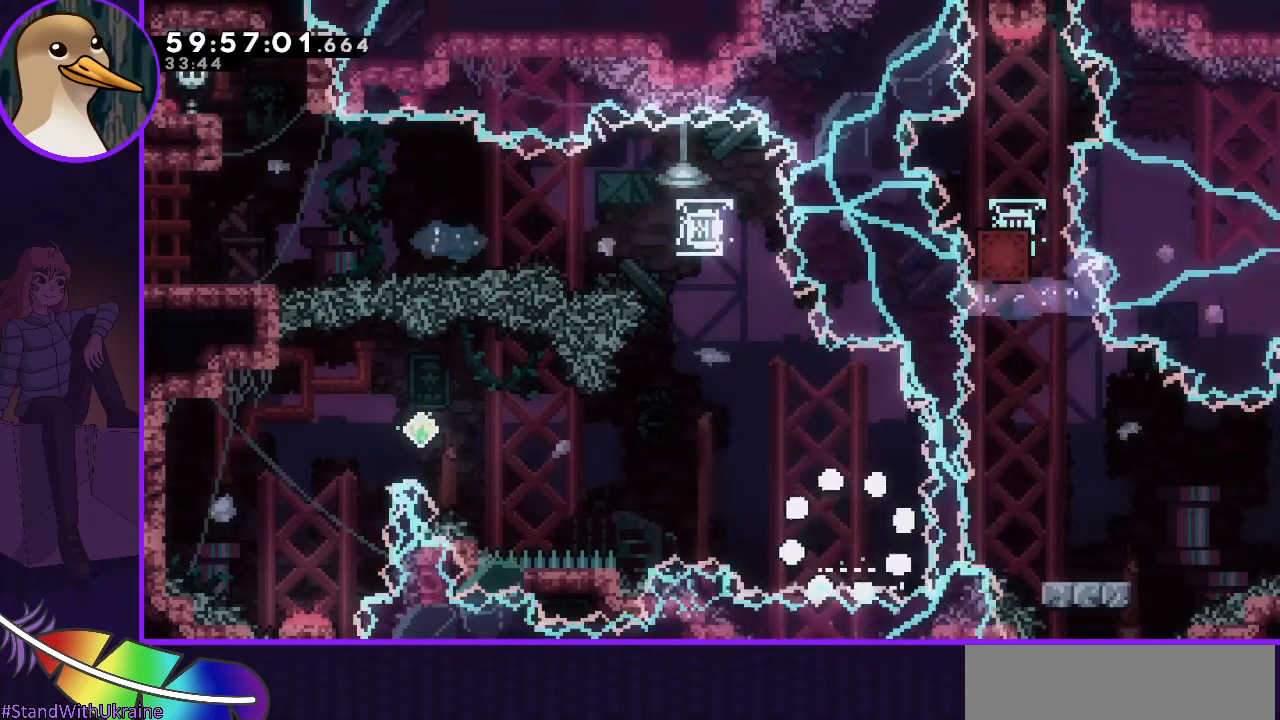
{"keys": [], "events": []}
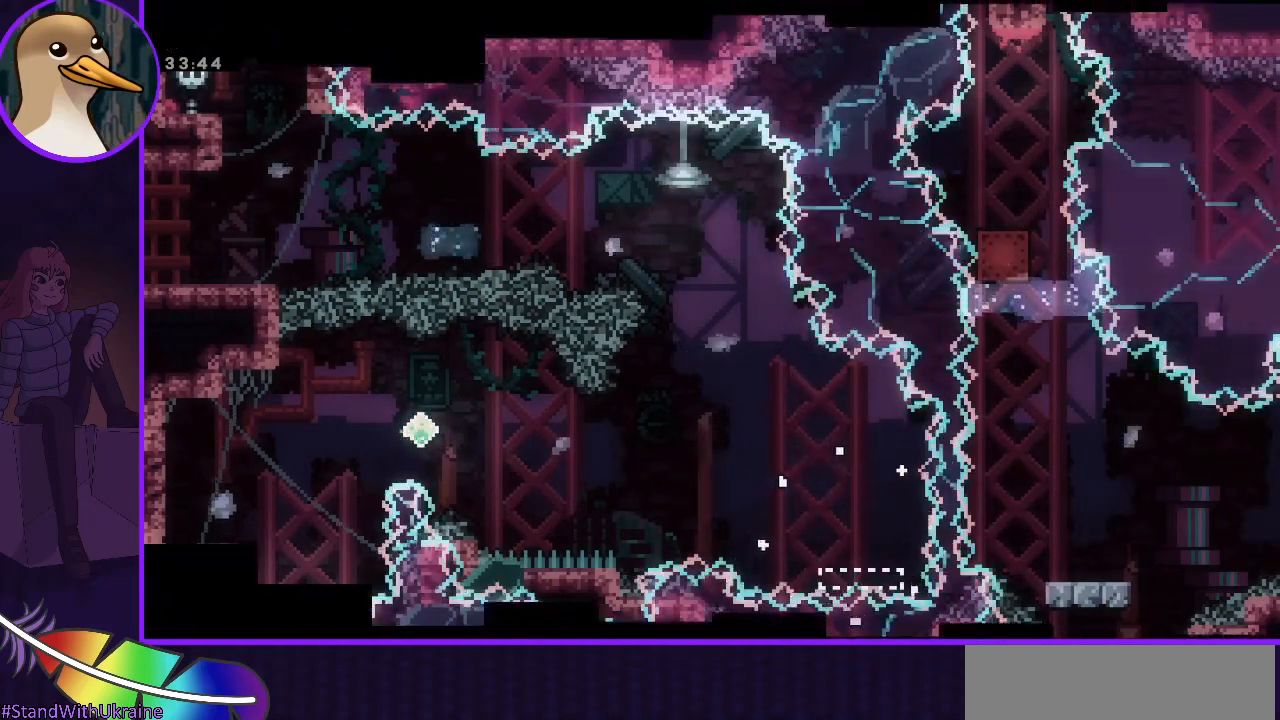
{"keys": [], "events": []}
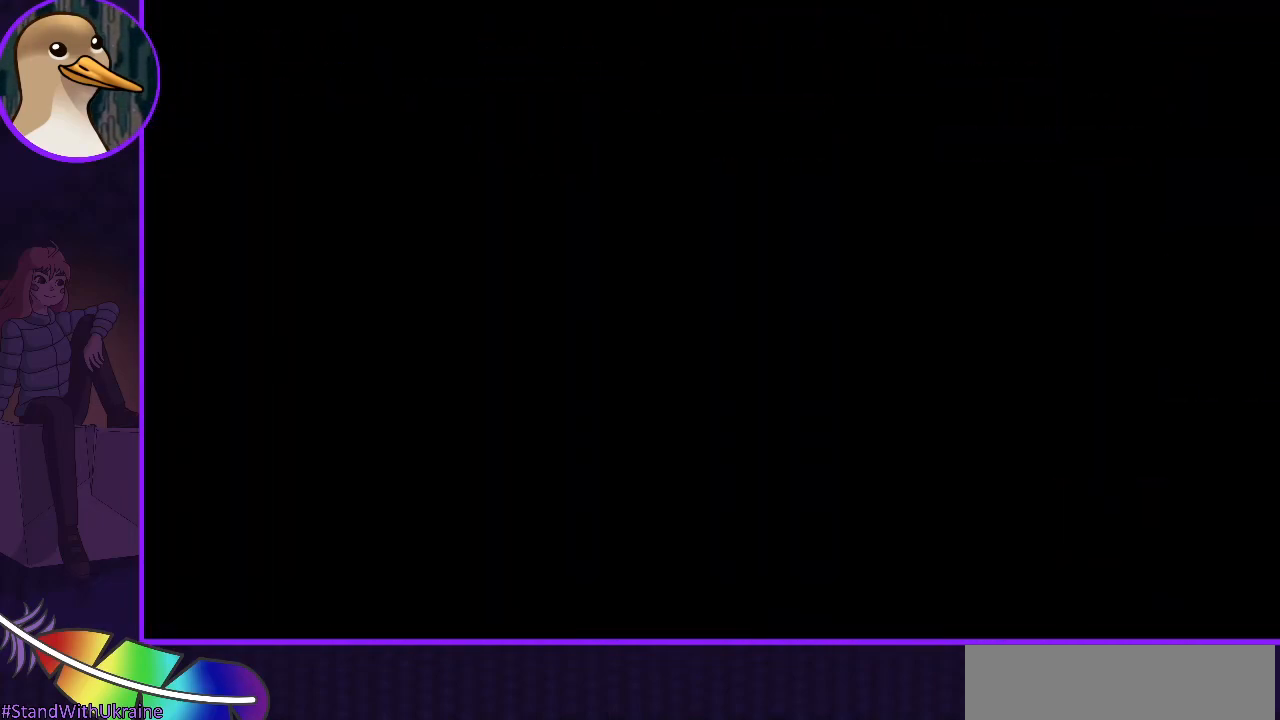
{"keys": [], "events": []}
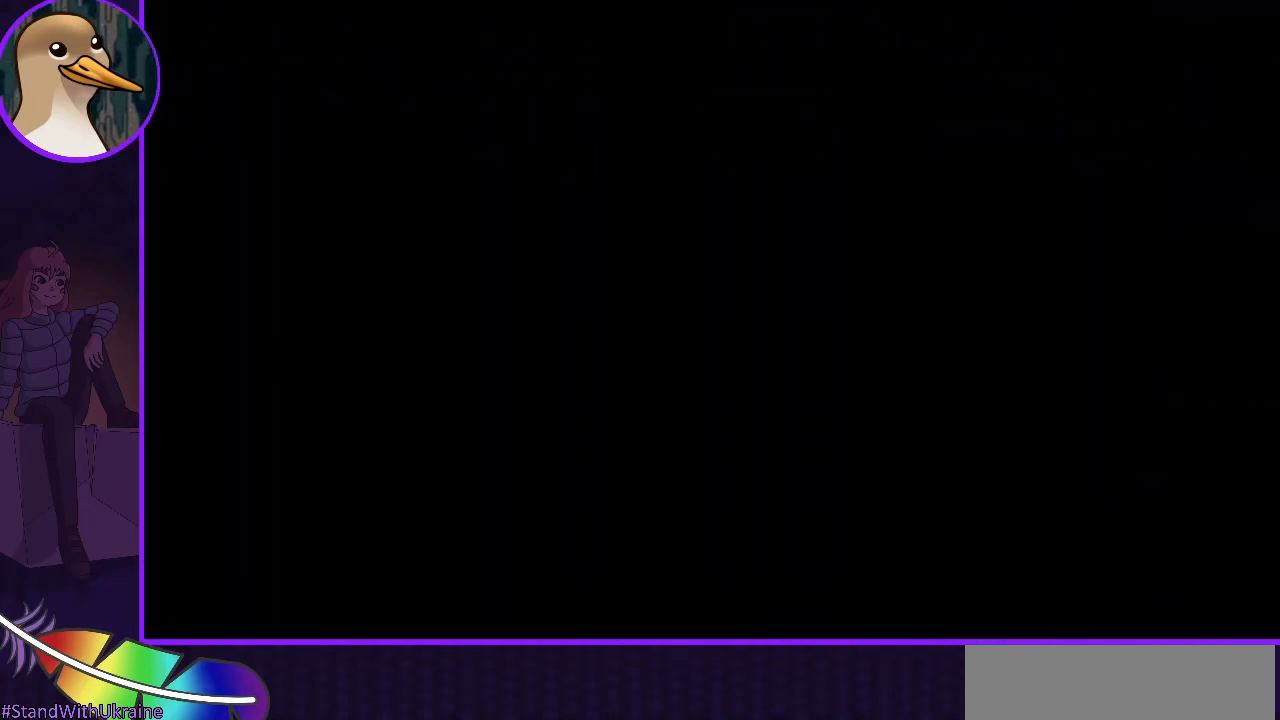
{"keys": [], "events": []}
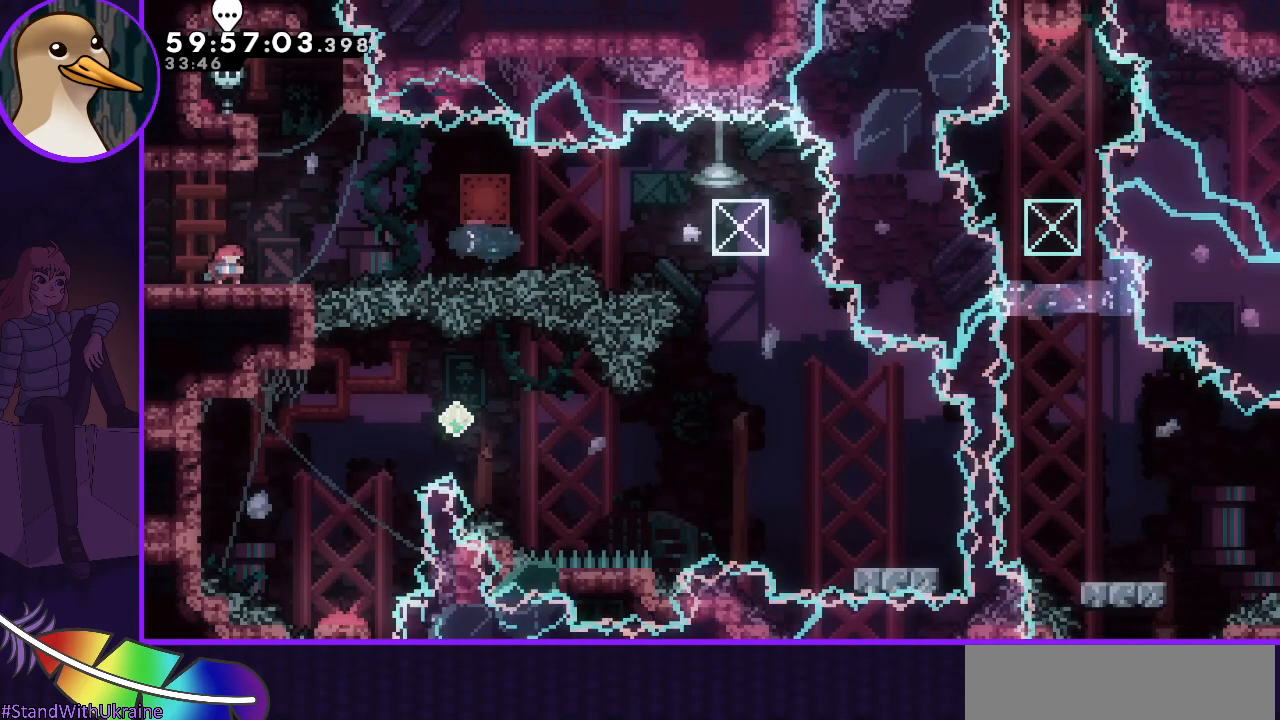
{"keys": ["grab", "jump", "right"], "events": [[17, "dash", "down"], [17, "down", "down"], [17, "right", "down"], [117, "dash", "up"], [150, "down", "up"], [200, "jump", "down"], [250, "grab", "down"]]}
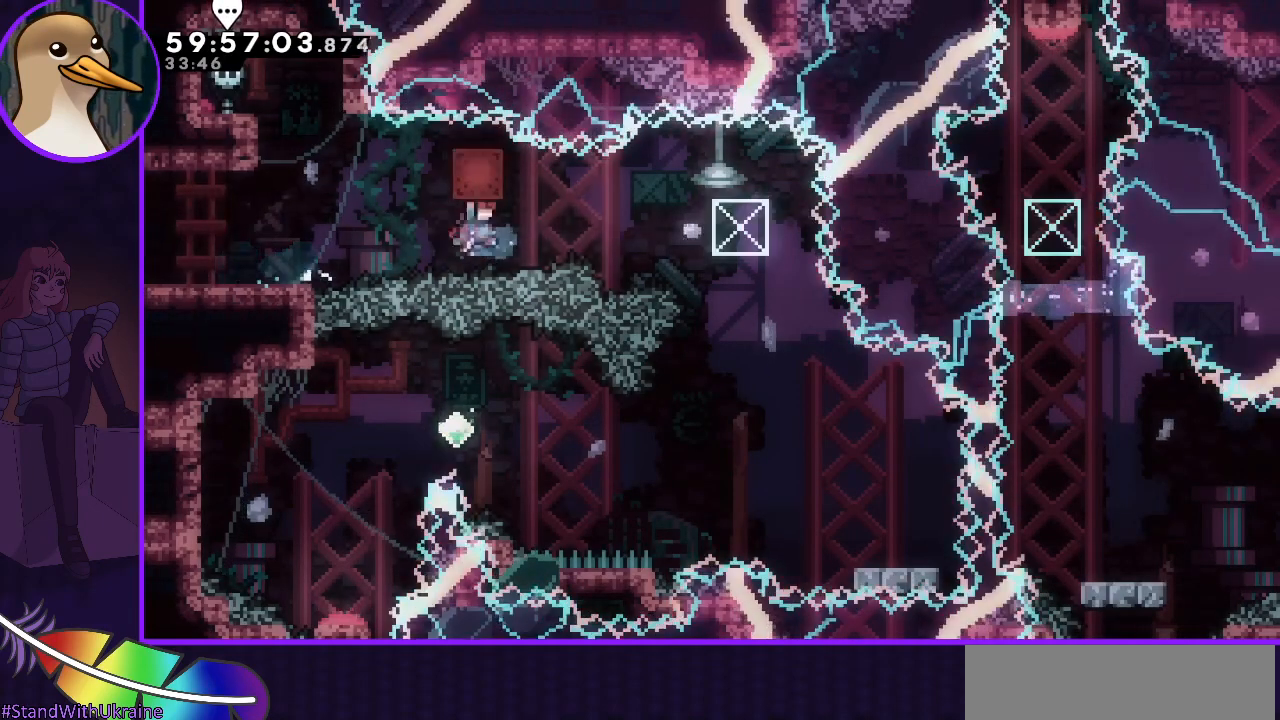
{"keys": [], "events": [[267, "jump", "up"], [333, "grab", "up"], [400, "right", "up"]]}
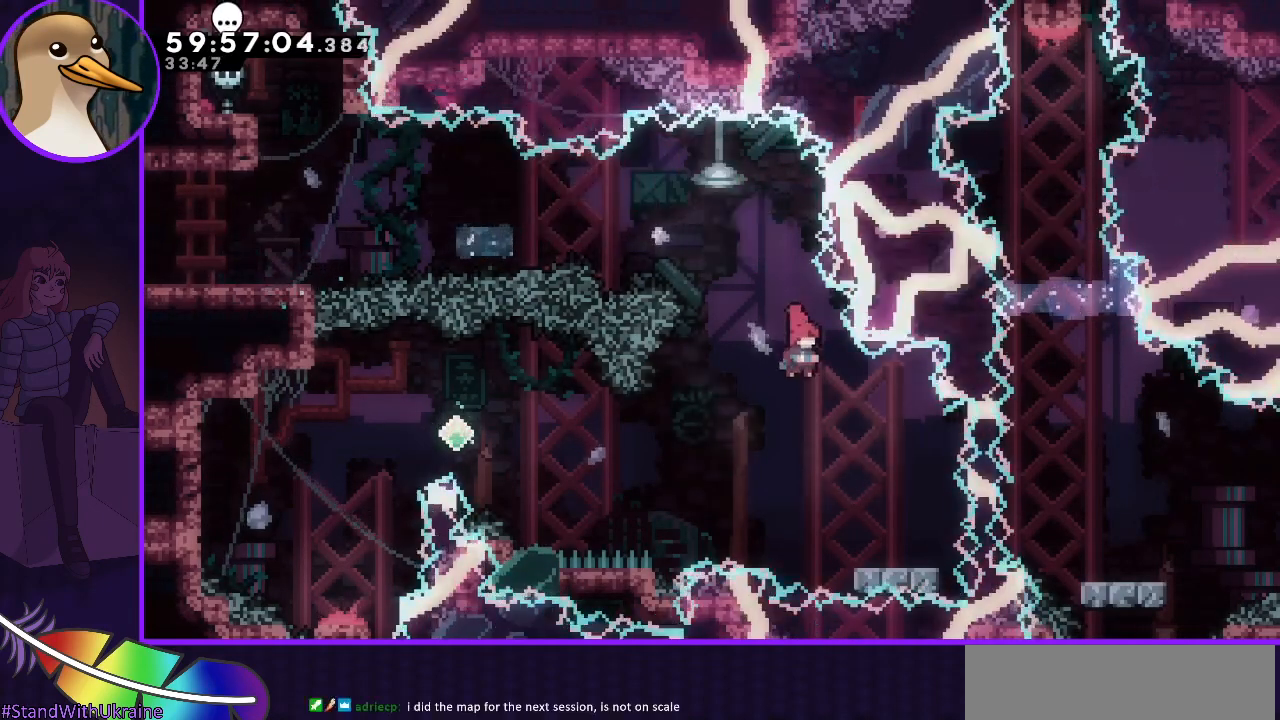
{"keys": ["jump", "left"], "events": [[283, "dash", "down"], [283, "down", "down"], [283, "right", "down"], [367, "dash", "up"], [417, "down", "up"], [417, "right", "up"], [467, "jump", "down"], [467, "left", "down"]]}
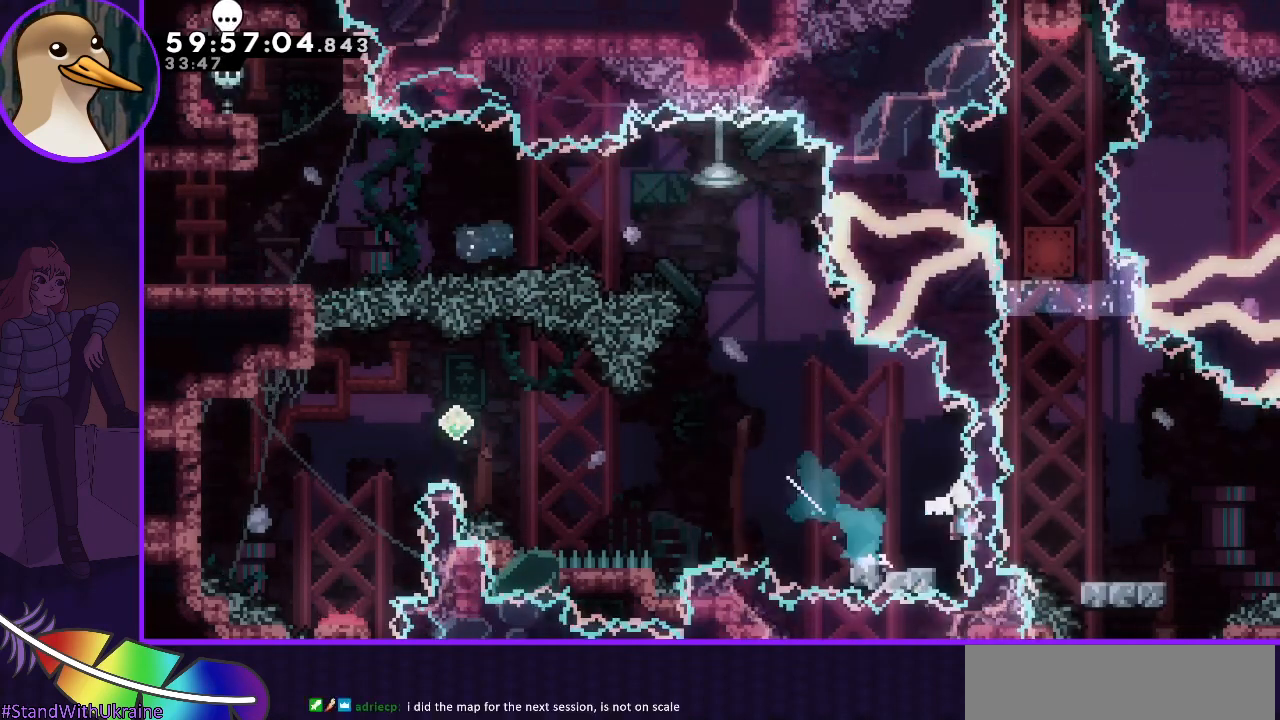
{"keys": [], "events": [[383, "jump", "up"], [383, "left", "up"]]}